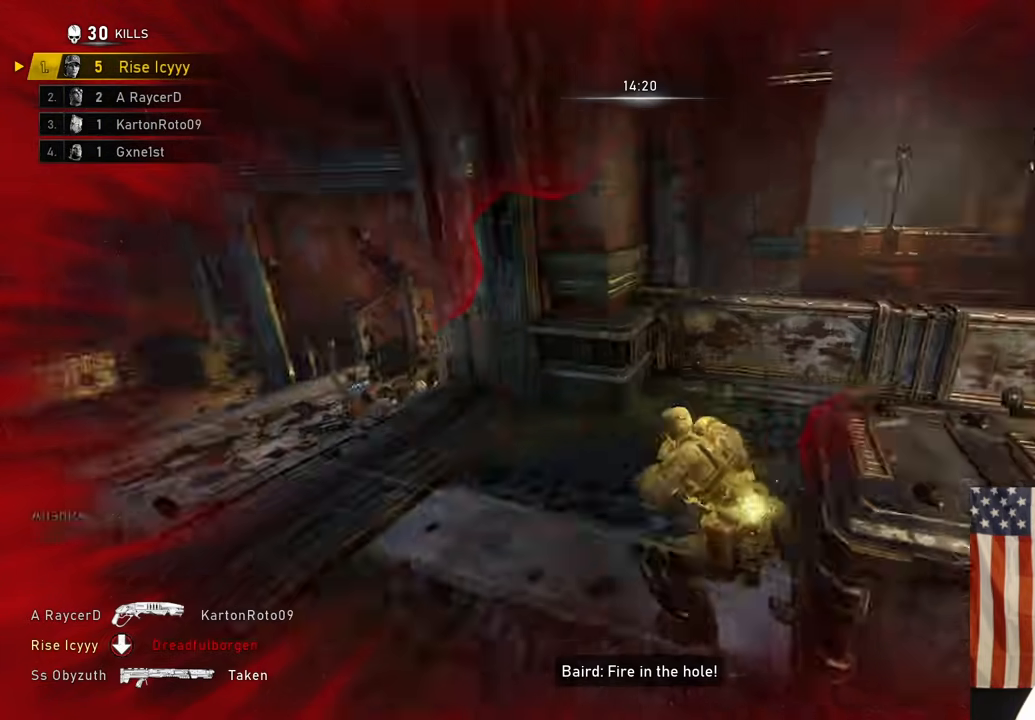
Gameplay with a controller (Xbox layout); each line is a JSON object with the inputs held at the frame after it (dt_ms = milliseconds from this image to that frame). "events" lists button and stick changes between this image and that frame as [ms after this image, input, new state], when the widget could be followed in between.
{"dt_ms": 500, "buttons": ["R2"], "left_stick": "up-left", "right_stick": "right", "events": [[33, "left_stick", "up-left"], [83, "right_stick", "center"], [400, "right_stick", "right"], [450, "R2", "down"]]}
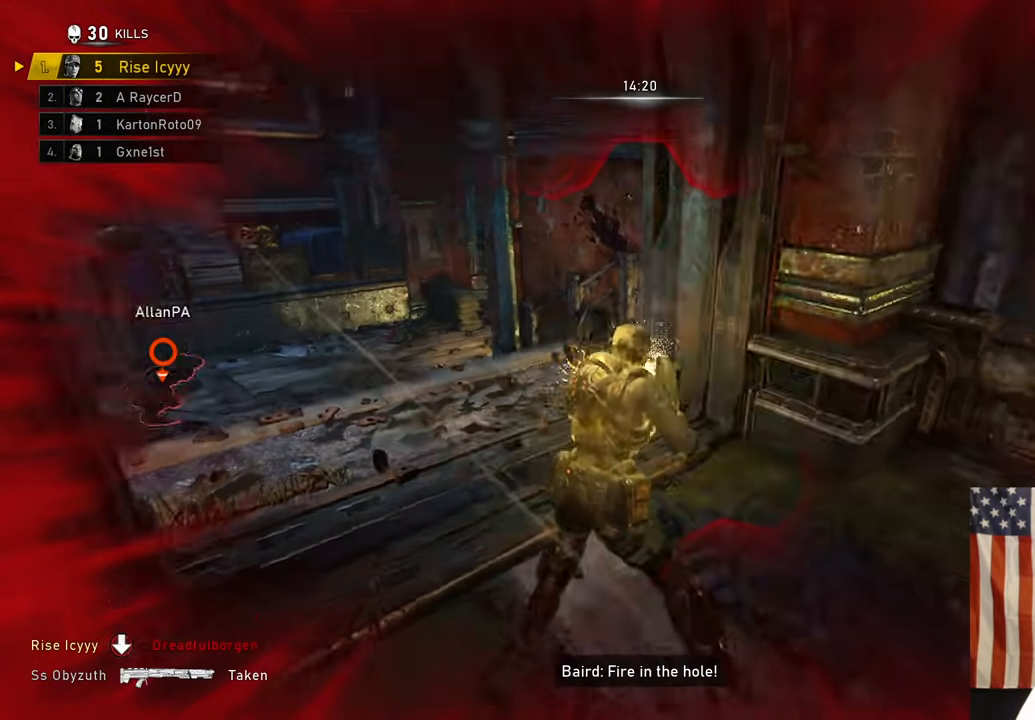
{"dt_ms": 500, "buttons": [], "left_stick": "up", "right_stick": "down", "events": [[17, "right_stick", "left"], [50, "R2", "up"], [233, "A", "down"], [267, "left_stick", "up"], [317, "right_stick", "center"], [333, "A", "up"], [400, "right_stick", "down"]]}
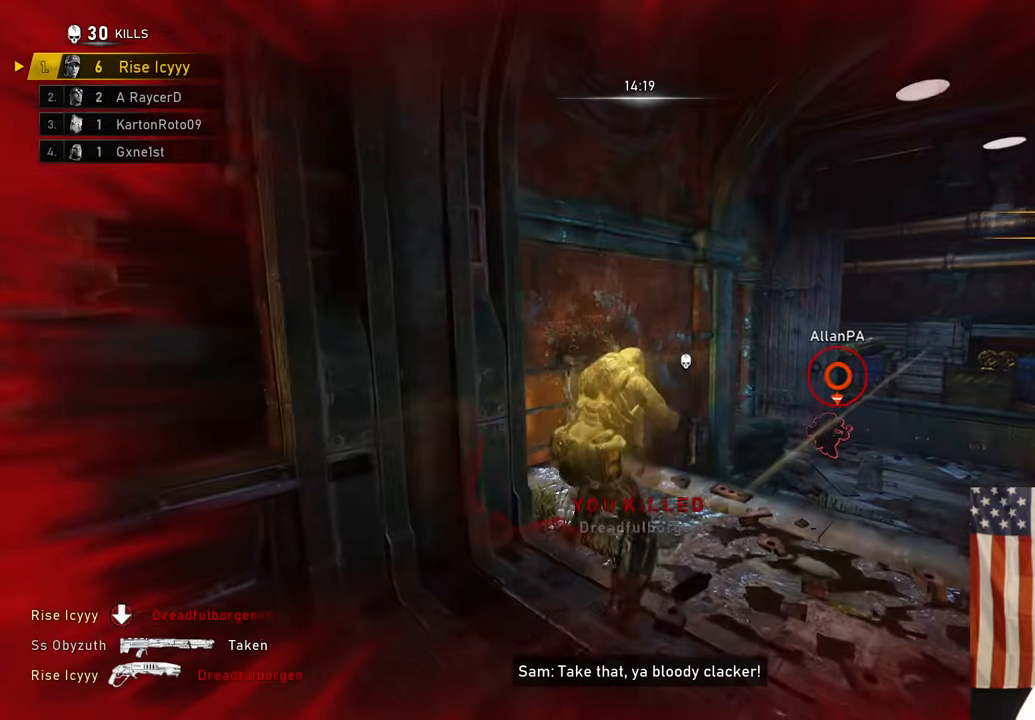
{"dt_ms": 500, "buttons": ["A"], "left_stick": "up", "right_stick": "center", "events": [[100, "A", "down"], [433, "right_stick", "center"]]}
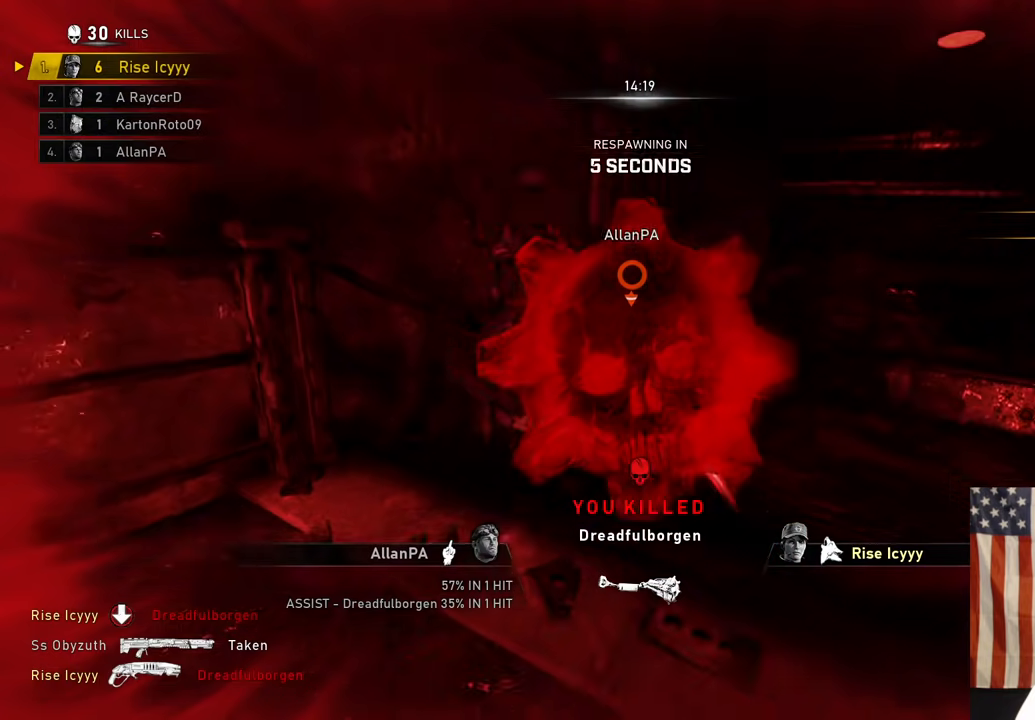
{"dt_ms": 500, "buttons": [], "left_stick": "up", "right_stick": "center", "events": [[400, "A", "up"]]}
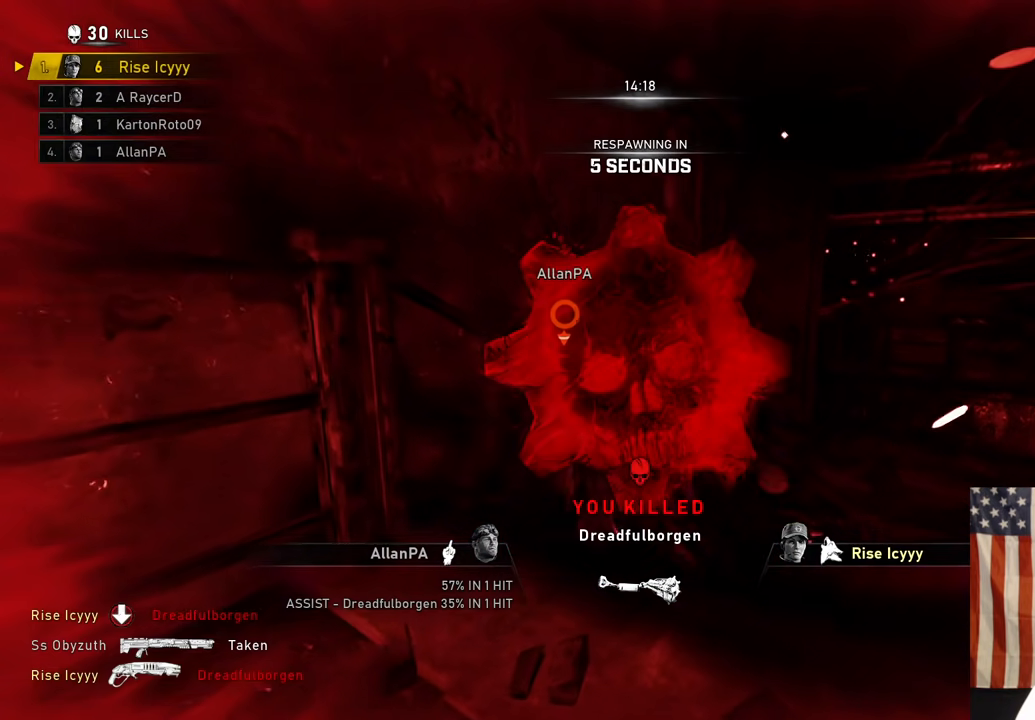
{"dt_ms": 500, "buttons": [], "left_stick": "center", "right_stick": "center", "events": [[217, "left_stick", "center"]]}
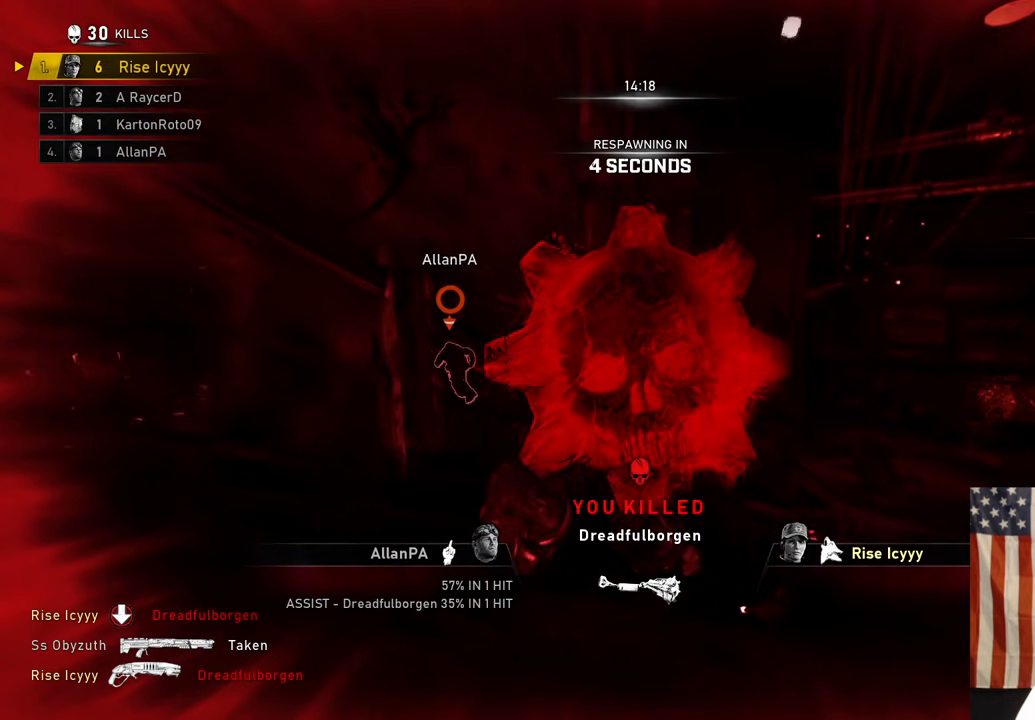
{"dt_ms": 500, "buttons": [], "left_stick": "center", "right_stick": "center", "events": []}
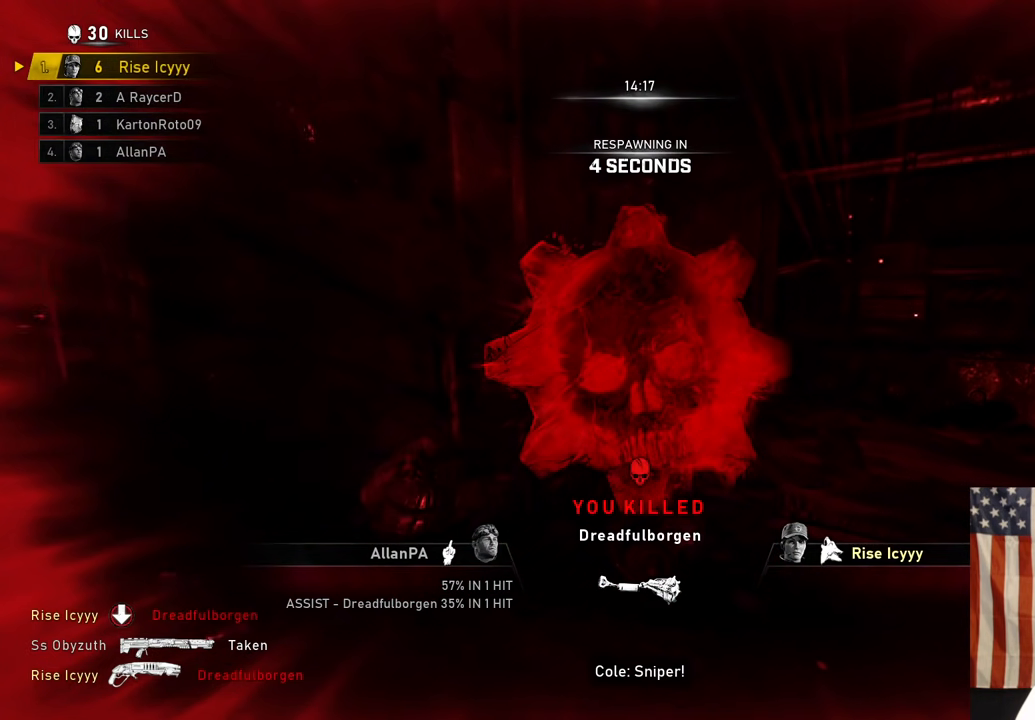
{"dt_ms": 500, "buttons": [], "left_stick": "center", "right_stick": "center", "events": []}
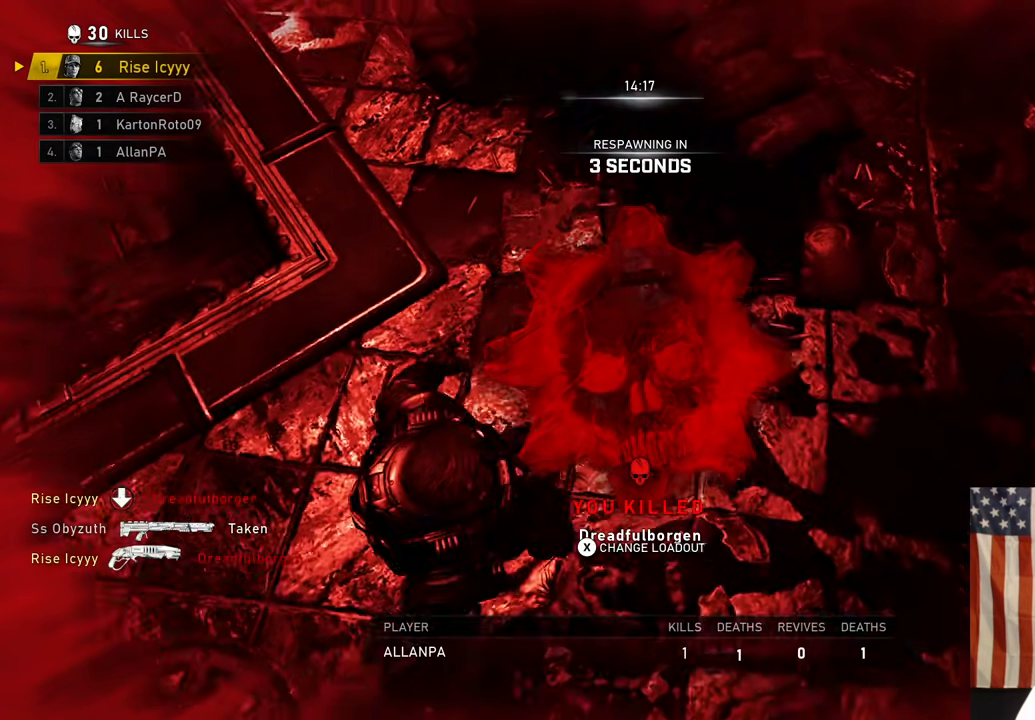
{"dt_ms": 500, "buttons": [], "left_stick": "center", "right_stick": "center", "events": []}
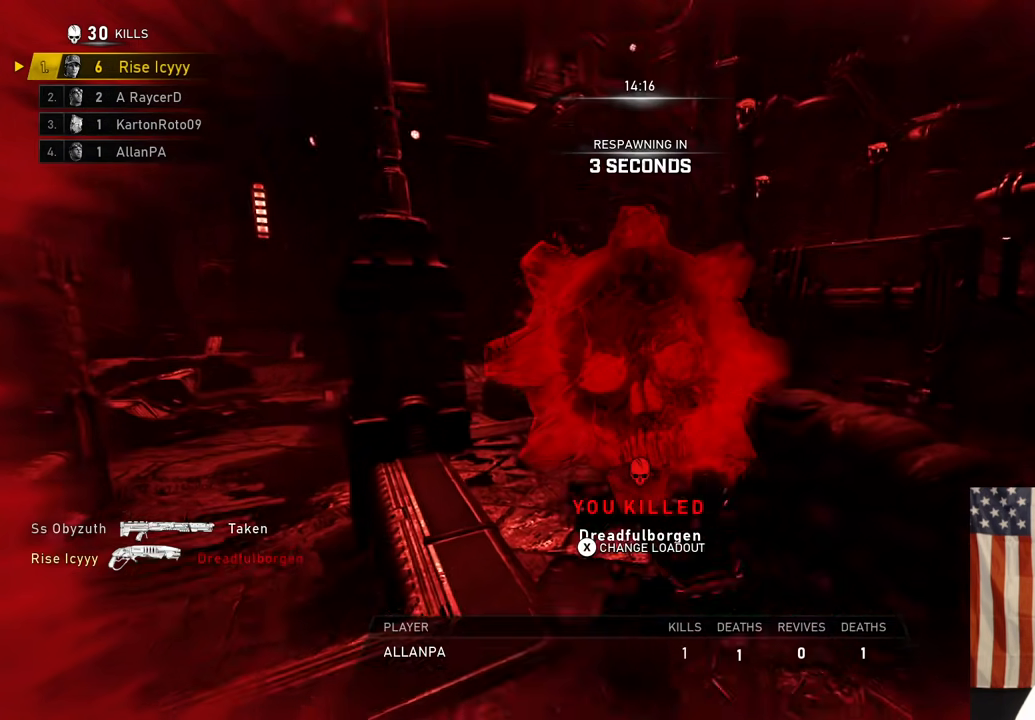
{"dt_ms": 500, "buttons": [], "left_stick": "center", "right_stick": "center", "events": []}
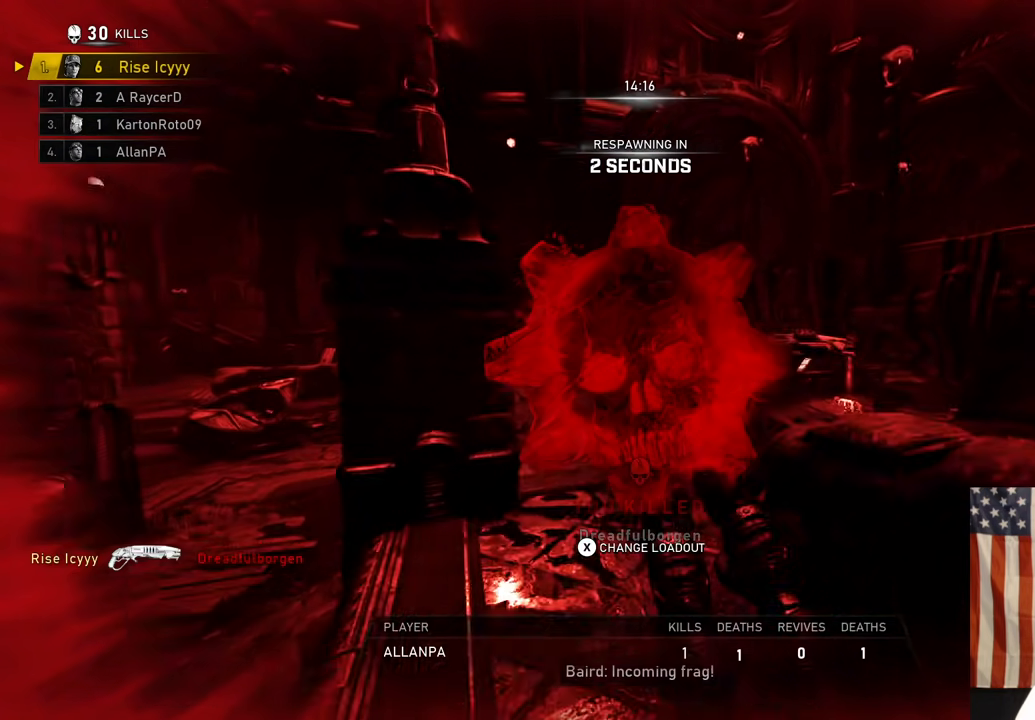
{"dt_ms": 500, "buttons": [], "left_stick": "center", "right_stick": "center", "events": []}
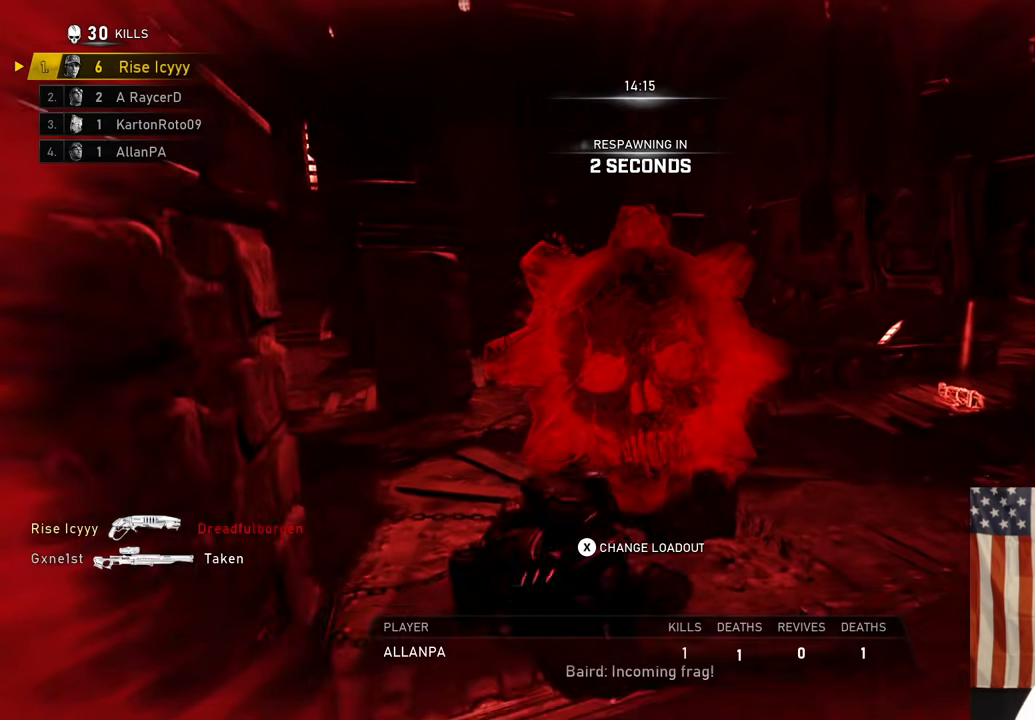
{"dt_ms": 500, "buttons": [], "left_stick": "up", "right_stick": "center", "events": [[283, "left_stick", "up"]]}
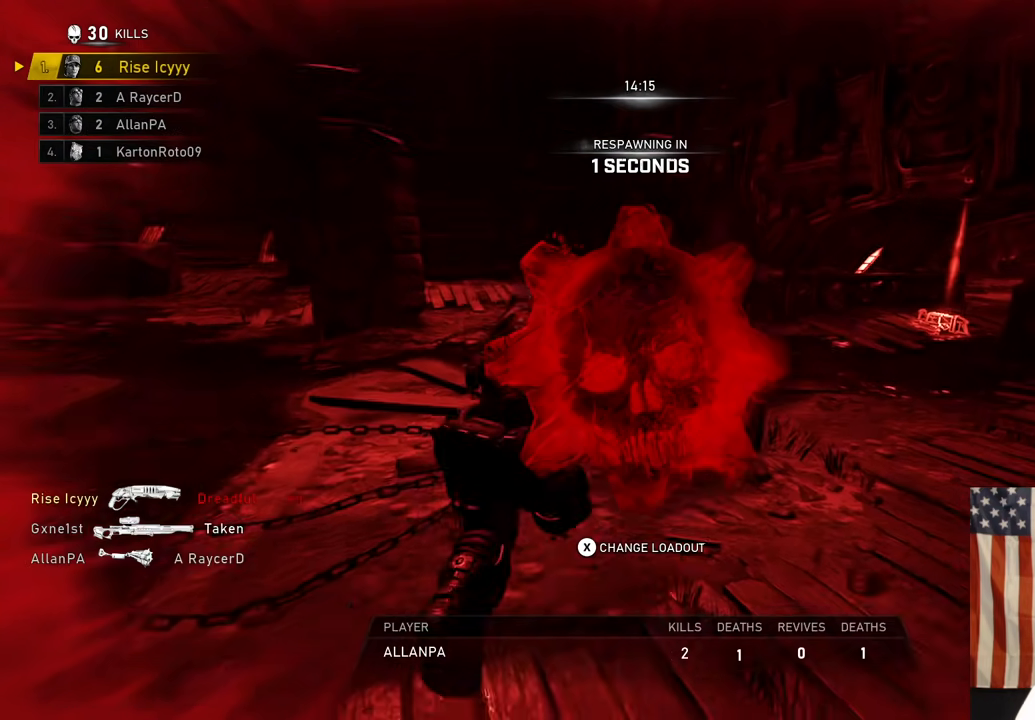
{"dt_ms": 500, "buttons": [], "left_stick": "up", "right_stick": "center", "events": []}
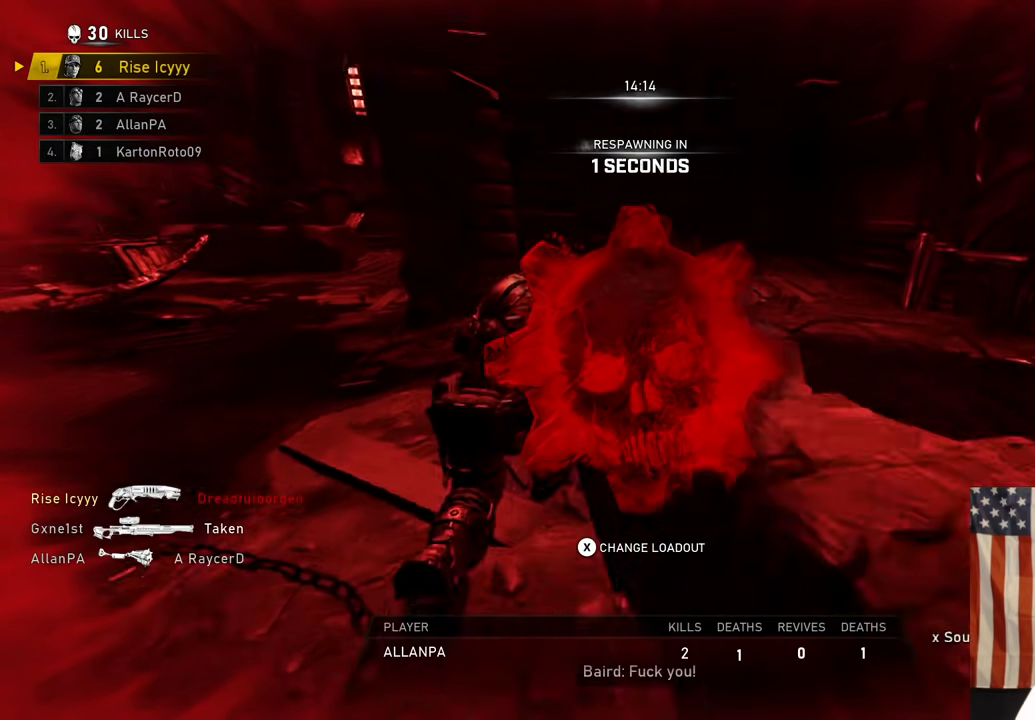
{"dt_ms": 500, "buttons": [], "left_stick": "up", "right_stick": "center", "events": []}
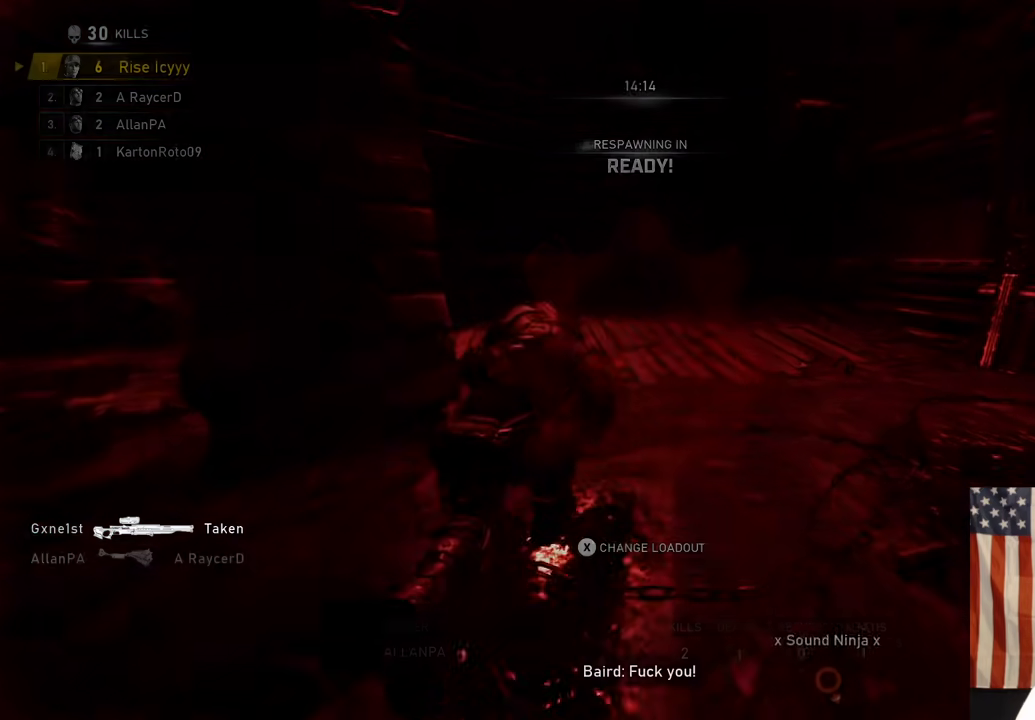
{"dt_ms": 500, "buttons": [], "left_stick": "up", "right_stick": "center", "events": []}
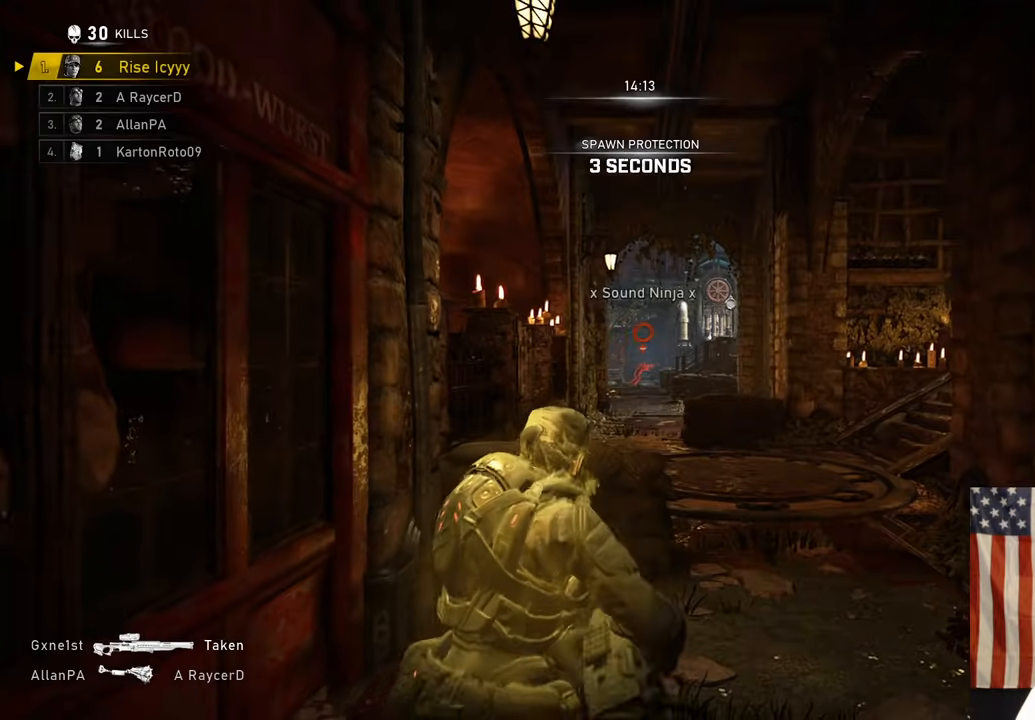
{"dt_ms": 500, "buttons": ["A", "L1"], "left_stick": "up", "right_stick": "right", "events": [[67, "A", "down"], [150, "L1", "down"], [283, "A", "up"], [400, "A", "down"], [400, "right_stick", "right"]]}
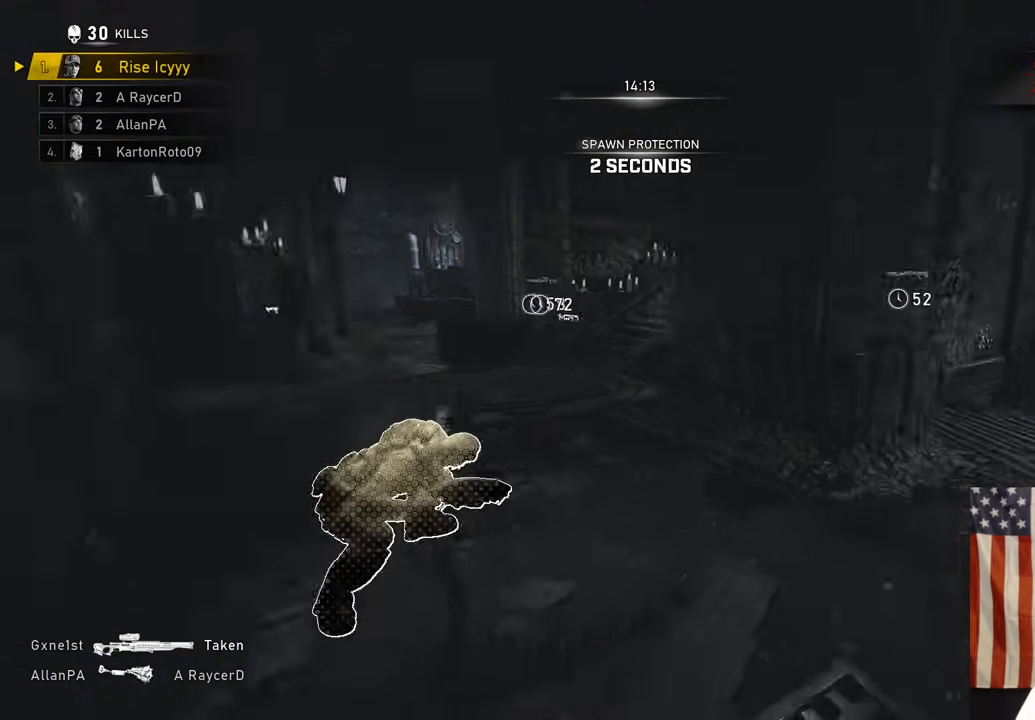
{"dt_ms": 500, "buttons": ["A", "L1"], "left_stick": "up", "right_stick": "center", "events": [[33, "right_stick", "center"]]}
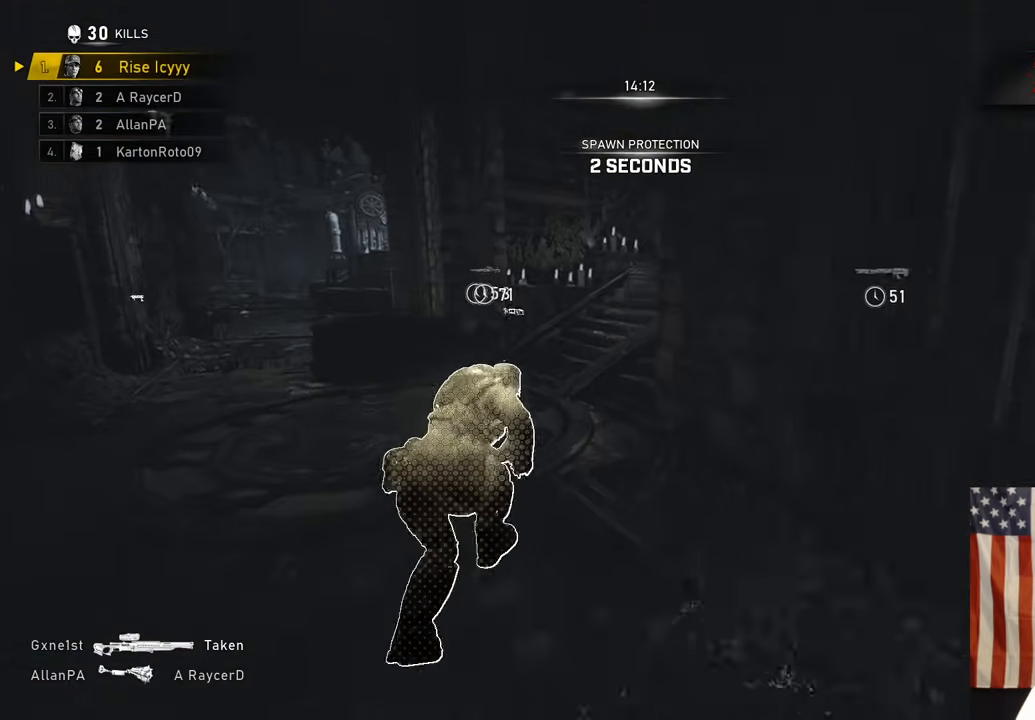
{"dt_ms": 500, "buttons": ["A"], "left_stick": "up-right", "right_stick": "center"}
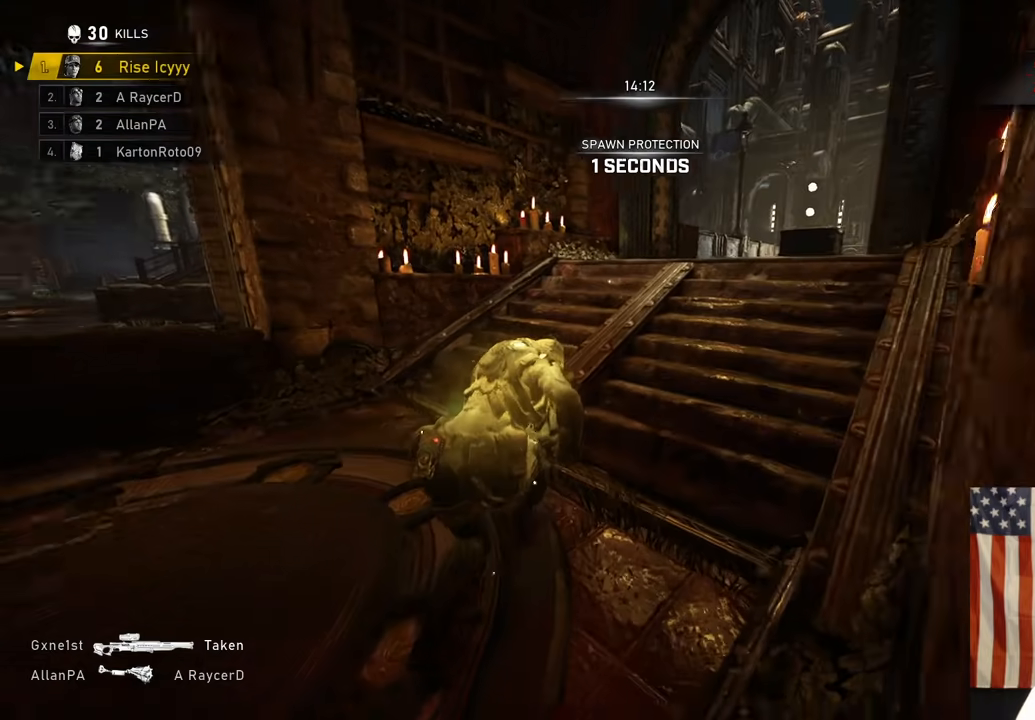
{"dt_ms": 1000, "buttons": ["A"], "left_stick": "up-right", "right_stick": "center"}
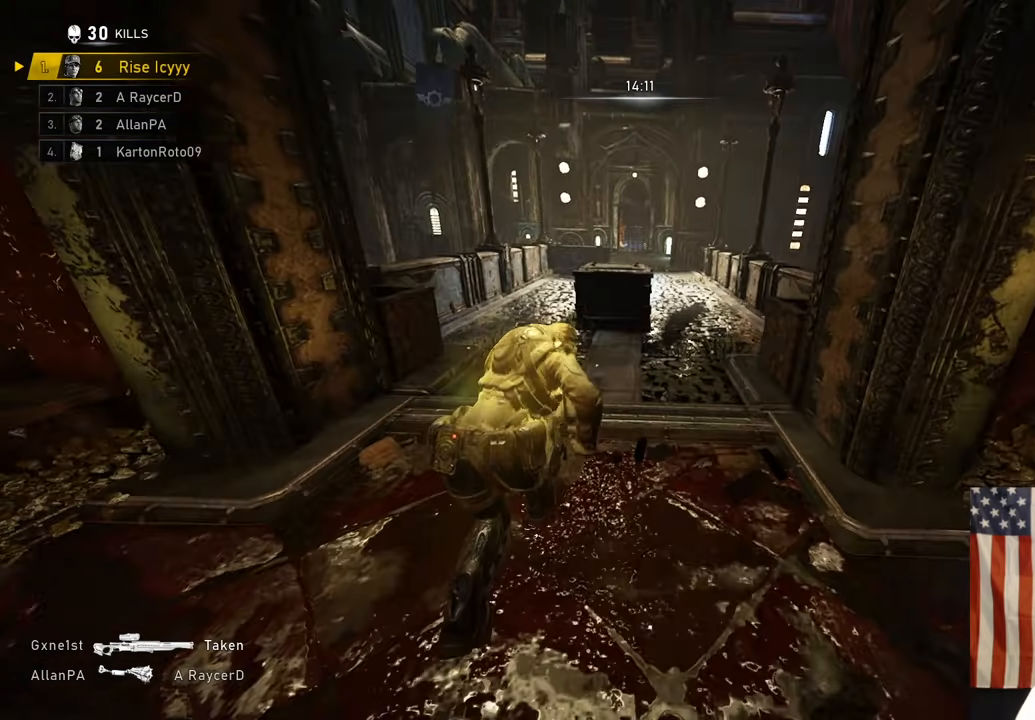
{"dt_ms": 500, "buttons": ["A"], "left_stick": "up", "right_stick": "center", "events": [[500, "left_stick", "up"]]}
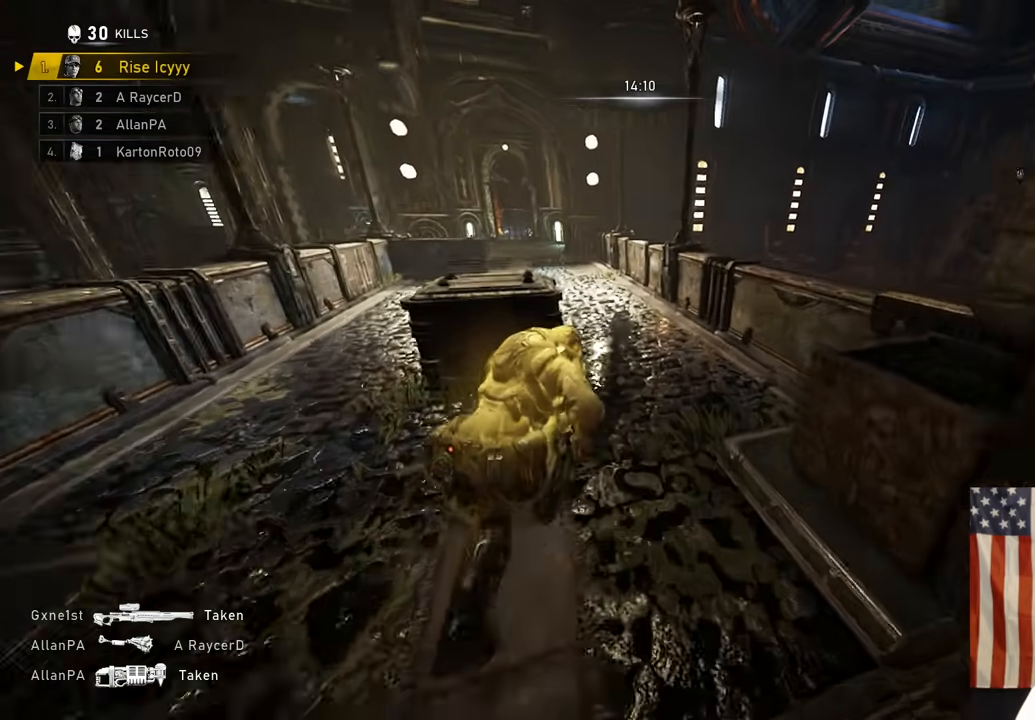
{"dt_ms": 500, "buttons": ["A"], "left_stick": "up-left", "right_stick": "center", "events": [[150, "left_stick", "up-left"]]}
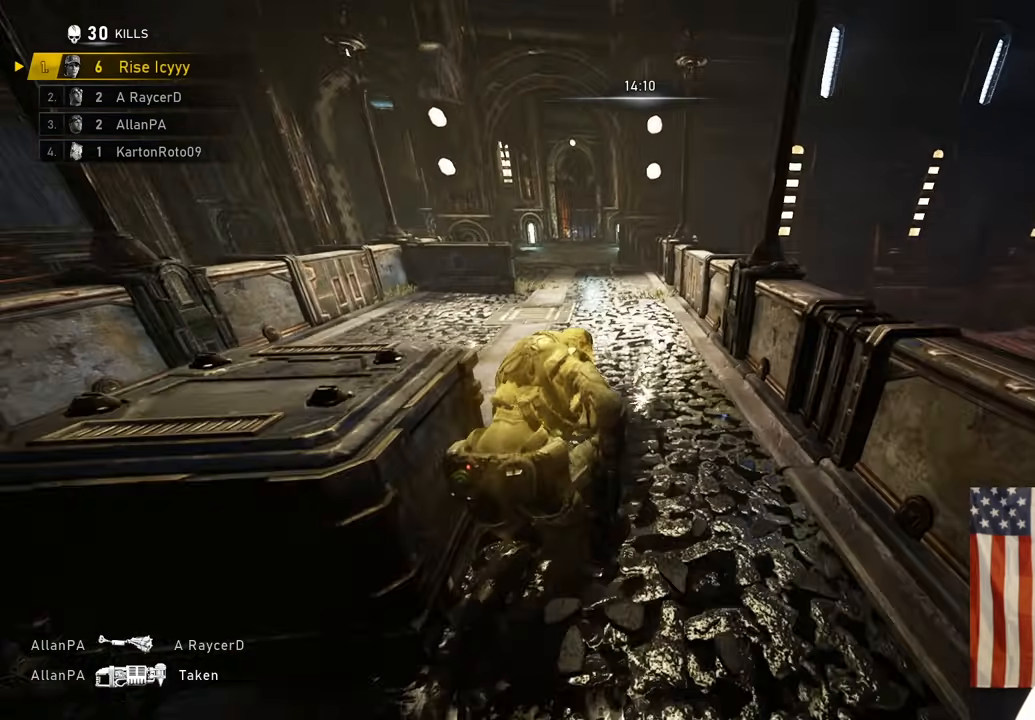
{"dt_ms": 500, "buttons": ["A"], "left_stick": "up-left", "right_stick": "center", "events": []}
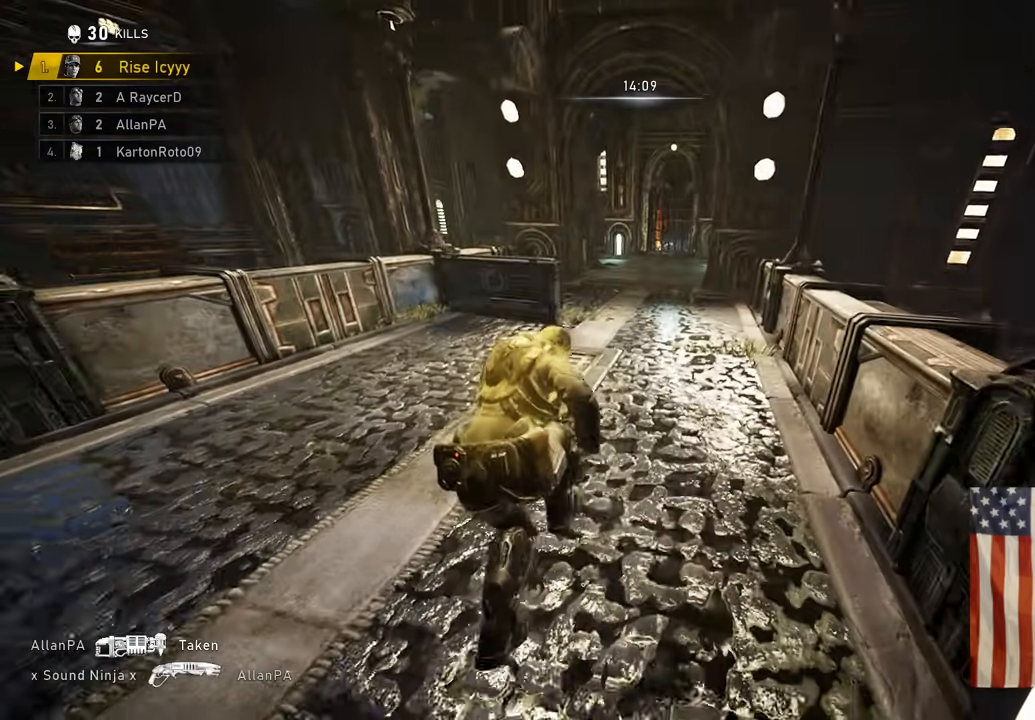
{"dt_ms": 500, "buttons": ["A"], "left_stick": "up", "right_stick": "center"}
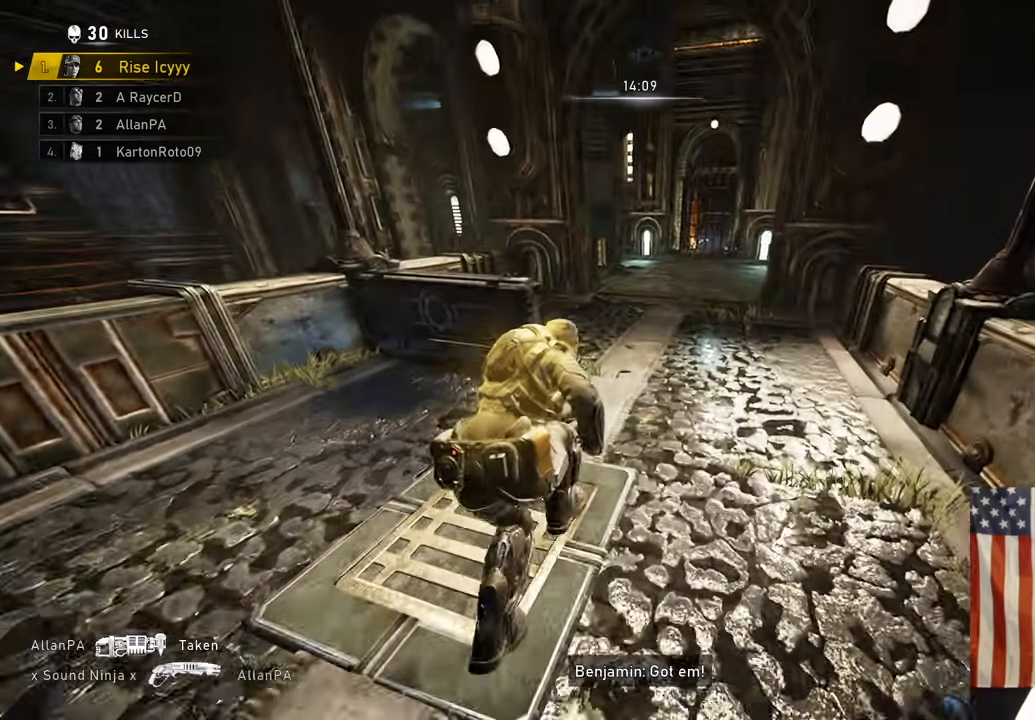
{"dt_ms": 500, "buttons": ["A"], "left_stick": "up-right", "right_stick": "center", "events": [[300, "left_stick", "up-right"]]}
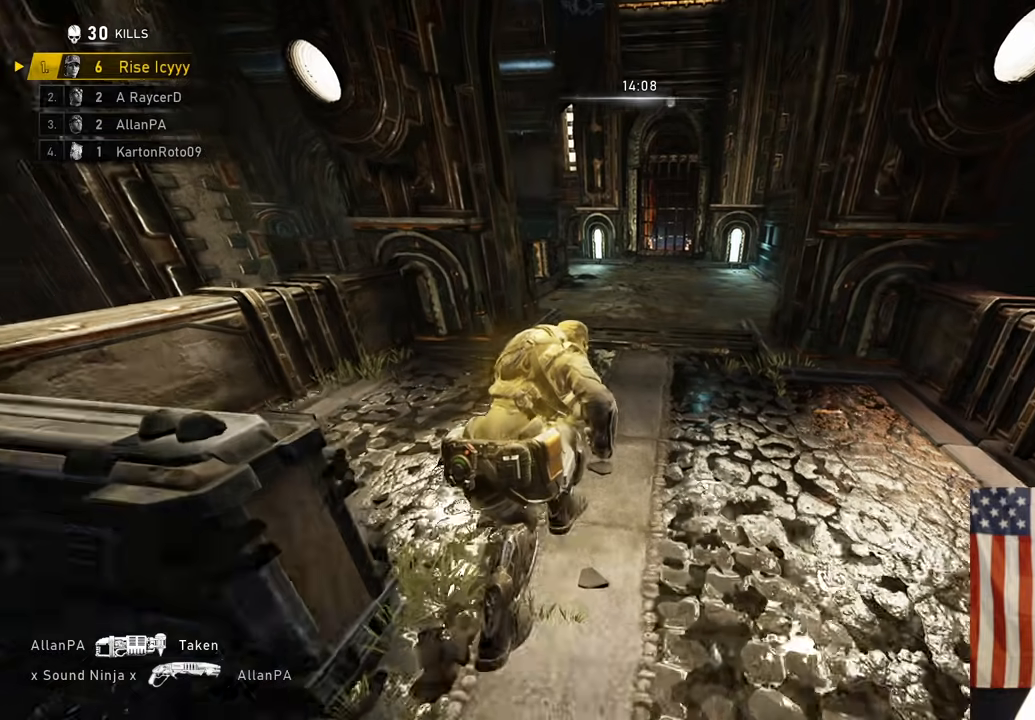
{"dt_ms": 500, "buttons": ["A", "L1"], "left_stick": "up-left", "right_stick": "center", "events": [[17, "left_stick", "up"], [333, "left_stick", "up-left"], [500, "L1", "down"]]}
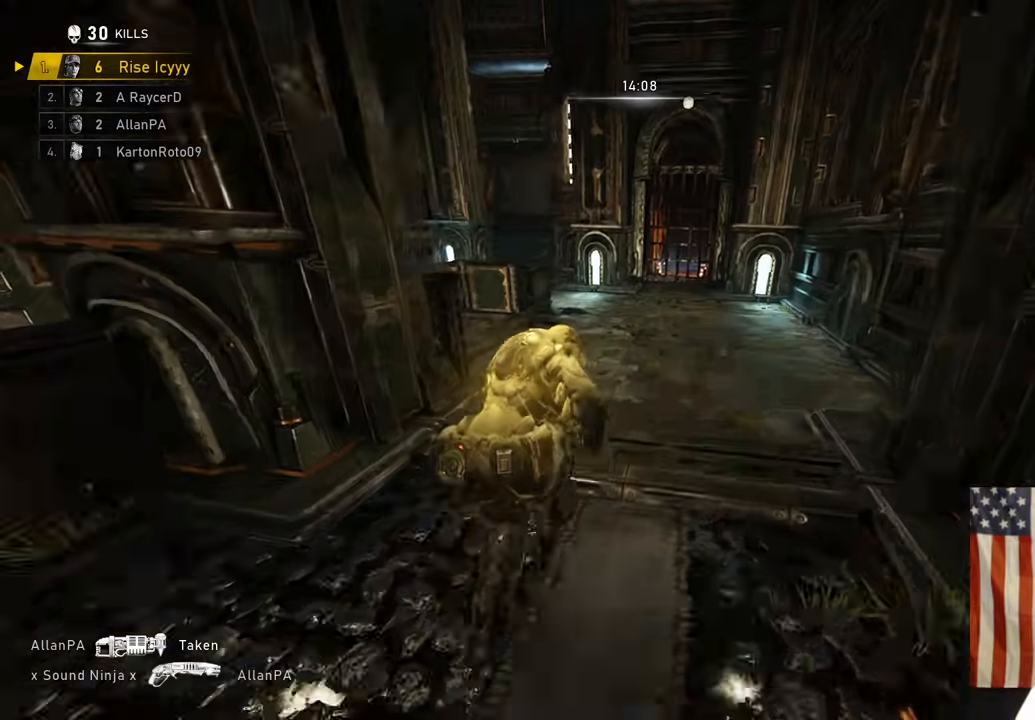
{"dt_ms": 500, "buttons": [], "left_stick": "up", "right_stick": "center", "events": [[200, "L1", "up"], [367, "left_stick", "up"], [433, "A", "up"]]}
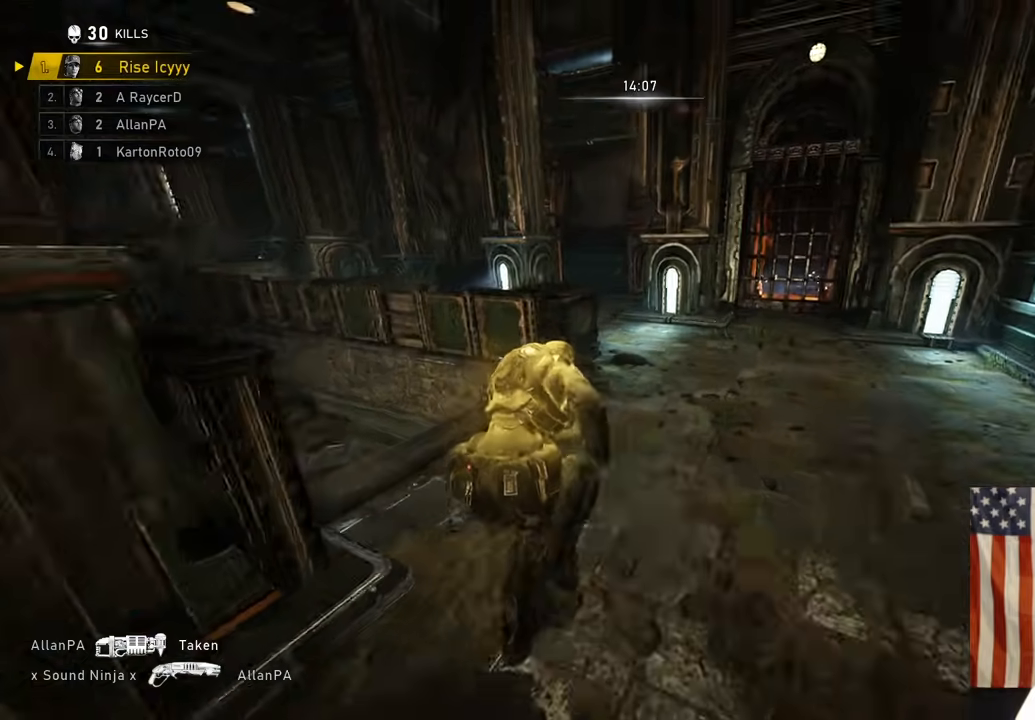
{"dt_ms": 500, "buttons": ["A"], "left_stick": "up", "right_stick": "center", "events": [[33, "A", "down"], [33, "right_stick", "up-left"], [67, "A", "up"], [133, "right_stick", "center"], [500, "A", "down"]]}
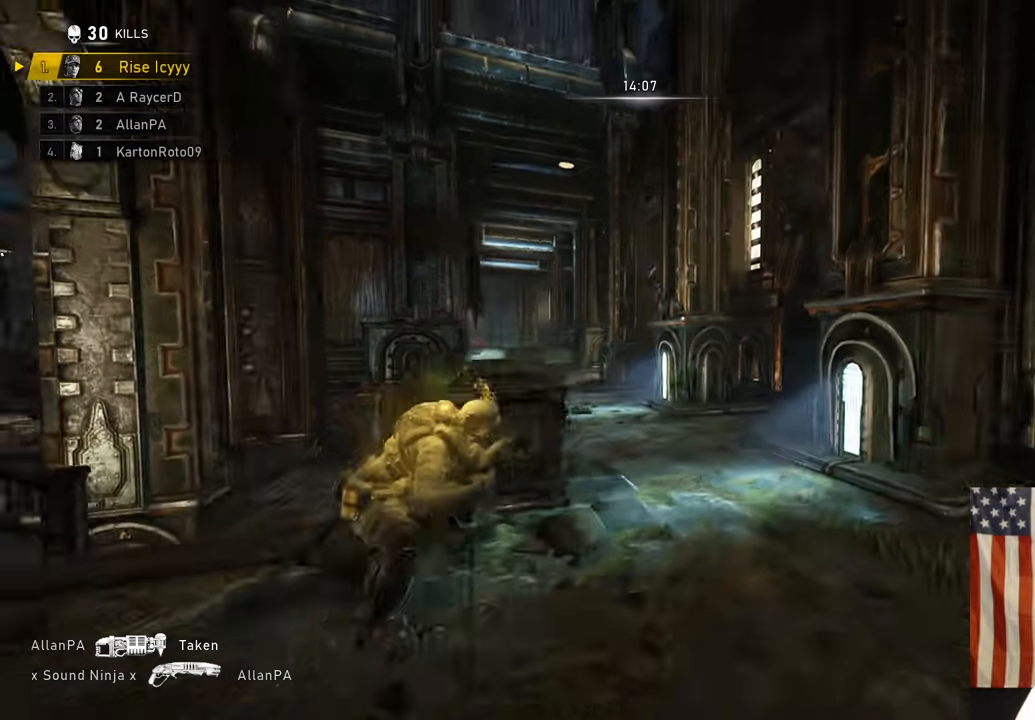
{"dt_ms": 500, "buttons": ["A"], "left_stick": "up", "right_stick": "center", "events": []}
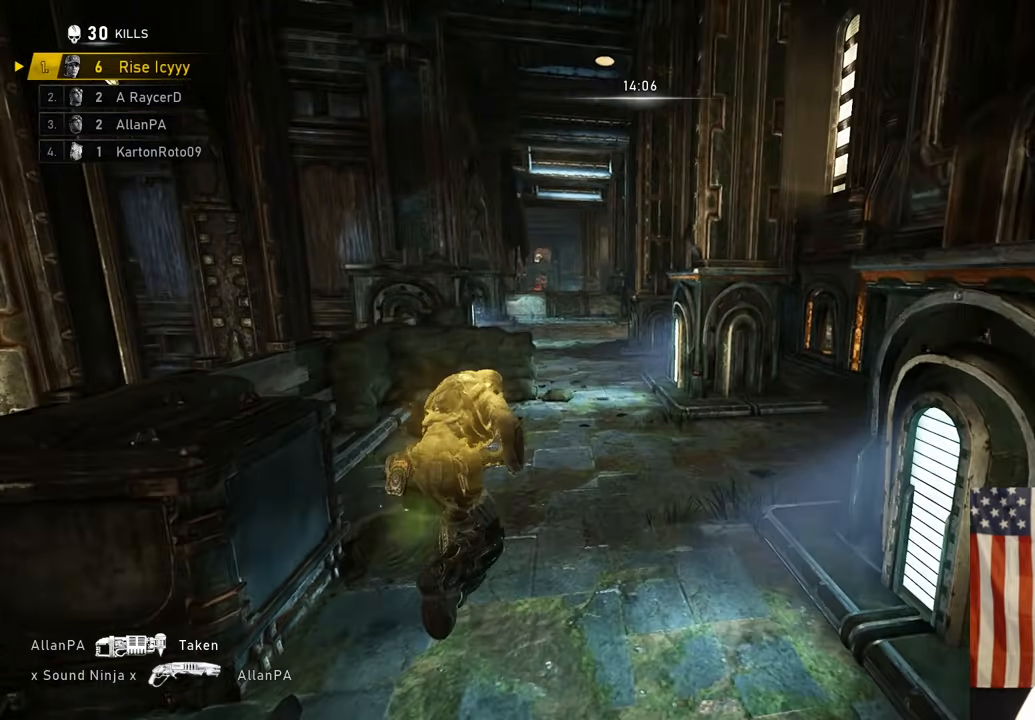
{"dt_ms": 500, "buttons": ["A"], "left_stick": "up", "right_stick": "center", "events": []}
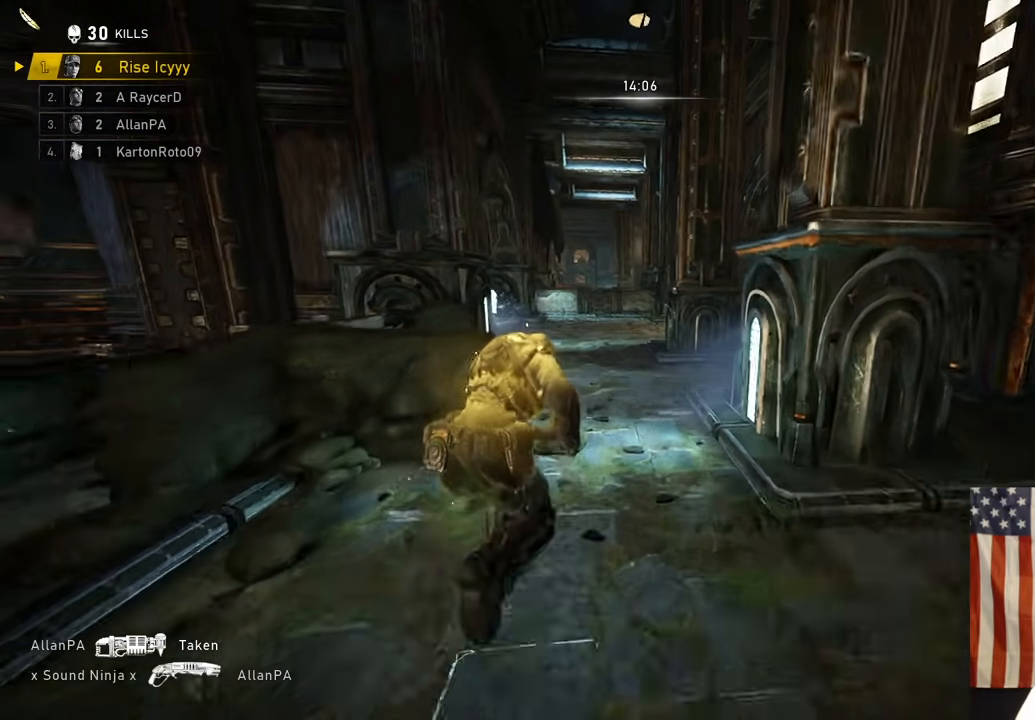
{"dt_ms": 500, "buttons": ["A"], "left_stick": "up", "right_stick": "center", "events": []}